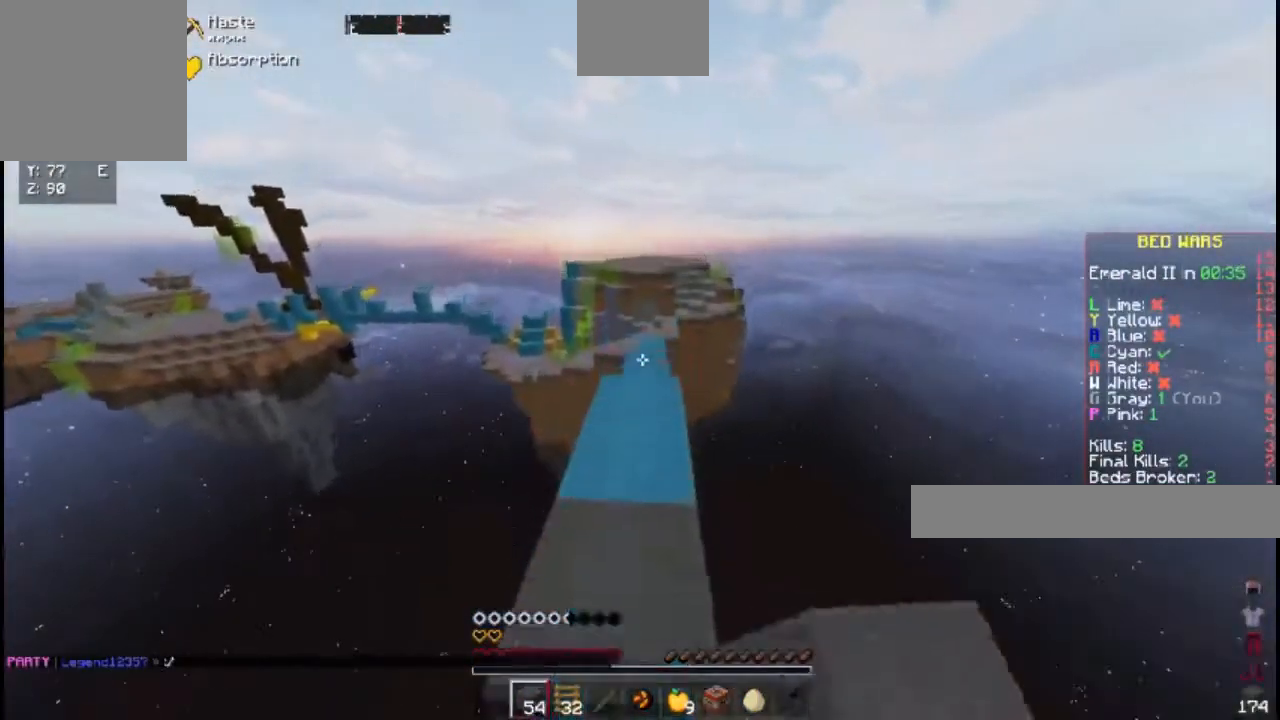
Gameplay with keyboard; each line is a JSON object with the keys held at the frame after it. "events" lists presses ("down") and releases ("up") of "a", "d", "s", "space" and "w" between this image and that frame as [ms after this image, input, new state], when the widget could be followed in between. No other keys are recorded. Mouse input is not recorded.
{"keys": ["space", "w"], "events": [[433, "space", "down"]]}
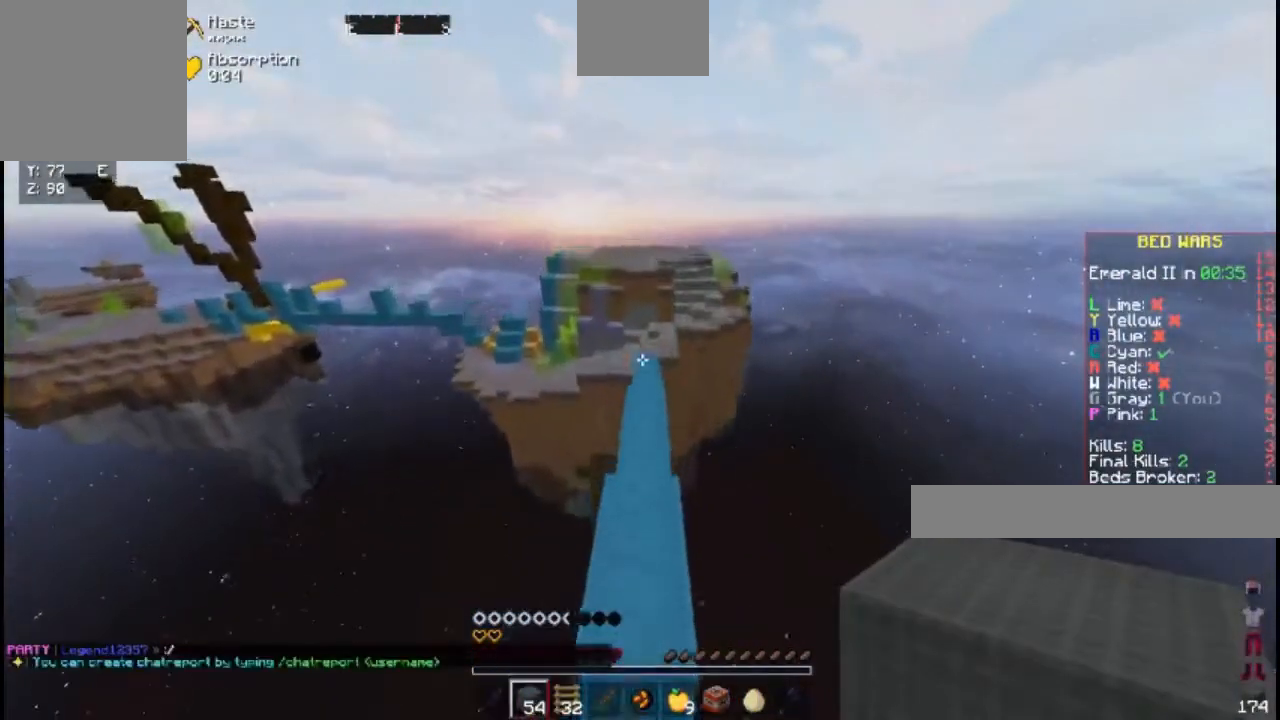
{"keys": ["w"], "events": [[100, "space", "up"]]}
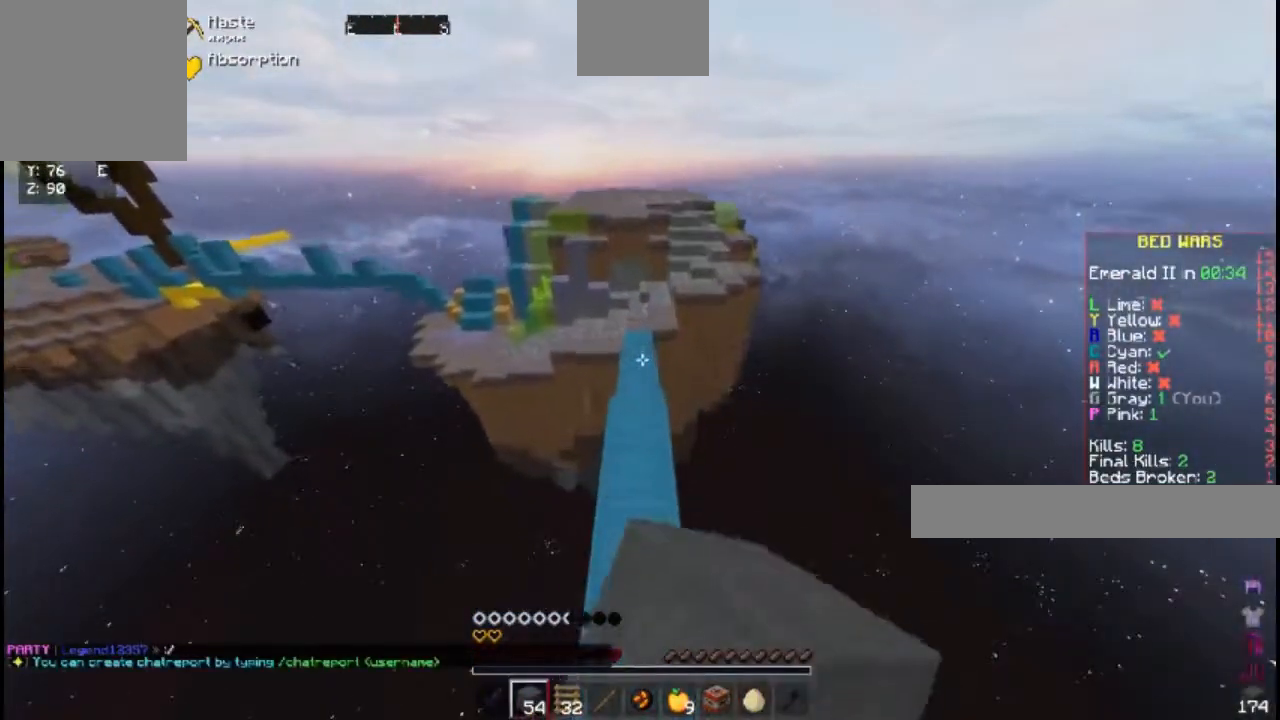
{"keys": ["w"], "events": [[100, "space", "down"], [367, "space", "up"]]}
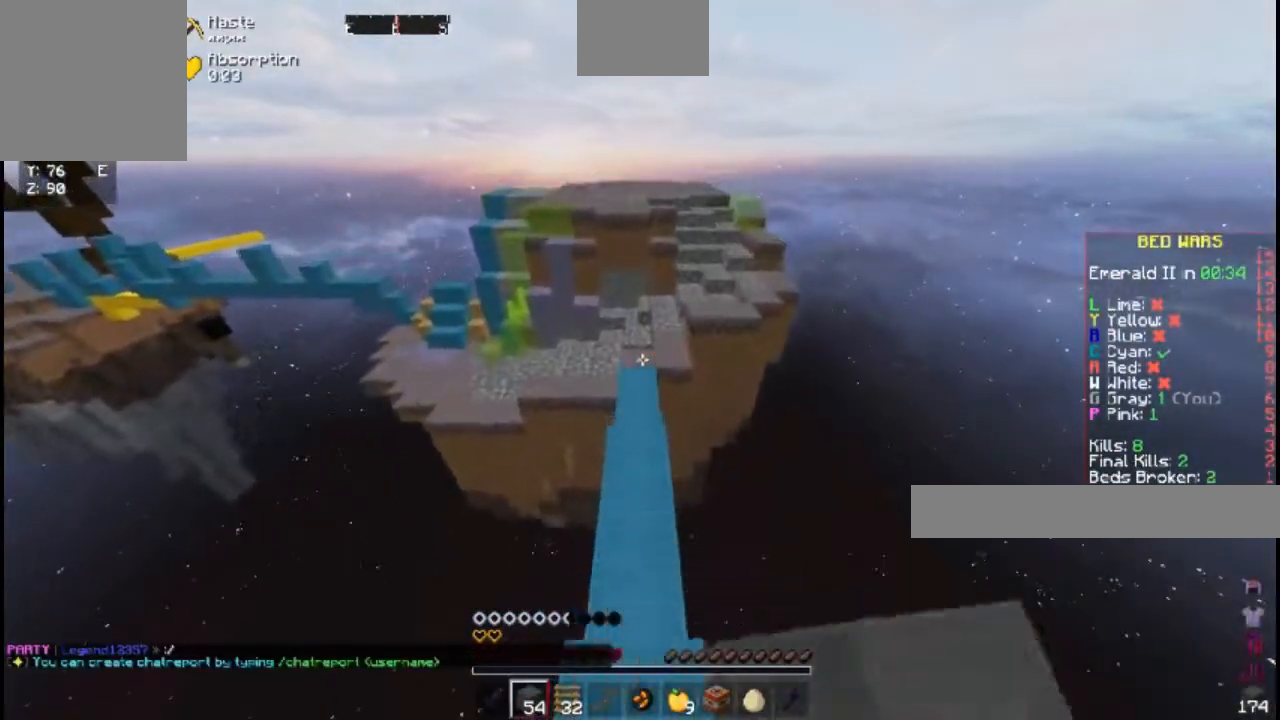
{"keys": ["space", "w"], "events": [[300, "space", "down"]]}
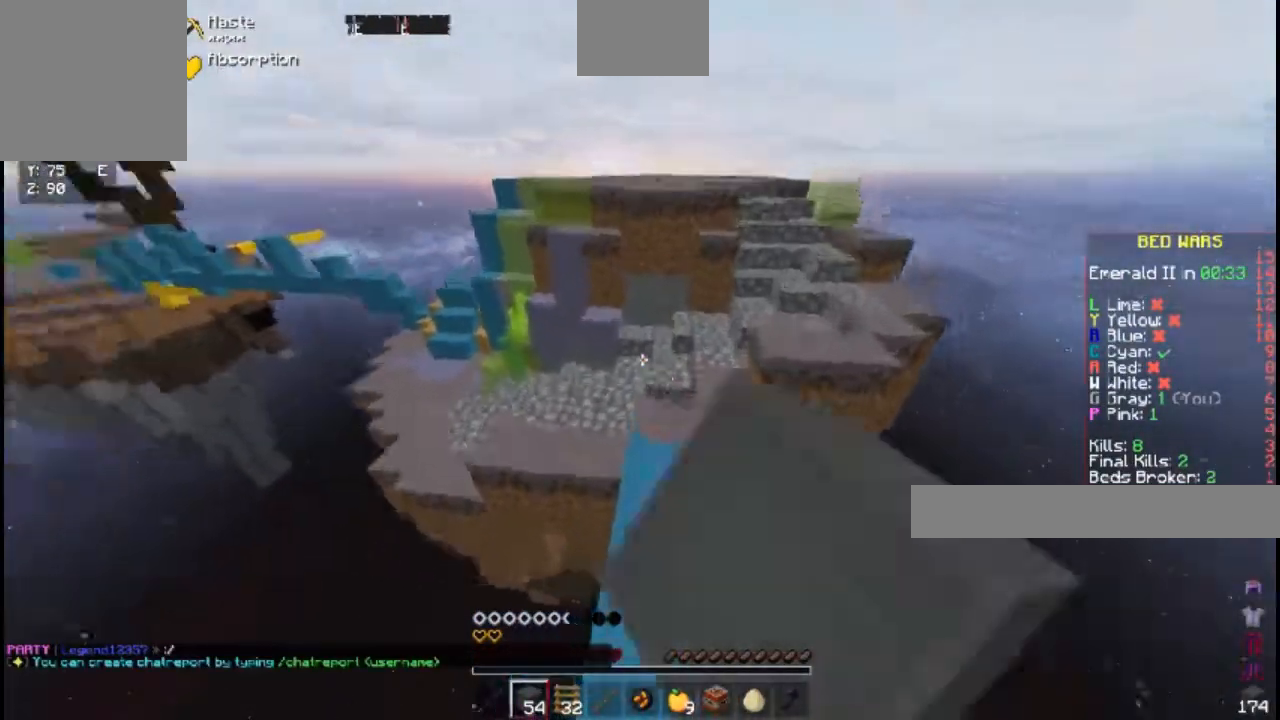
{"keys": ["w"], "events": [[33, "space", "up"]]}
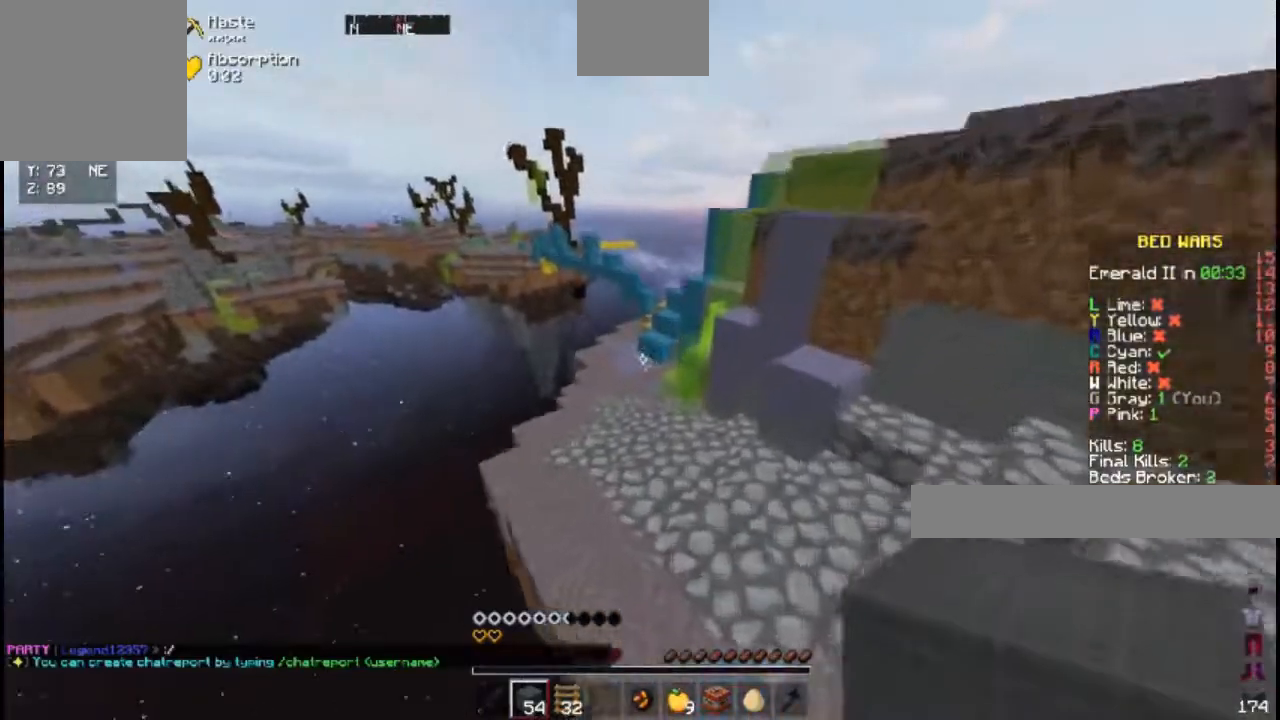
{"keys": ["a", "w"], "events": [[33, "space", "down"], [200, "space", "up"], [267, "a", "down"]]}
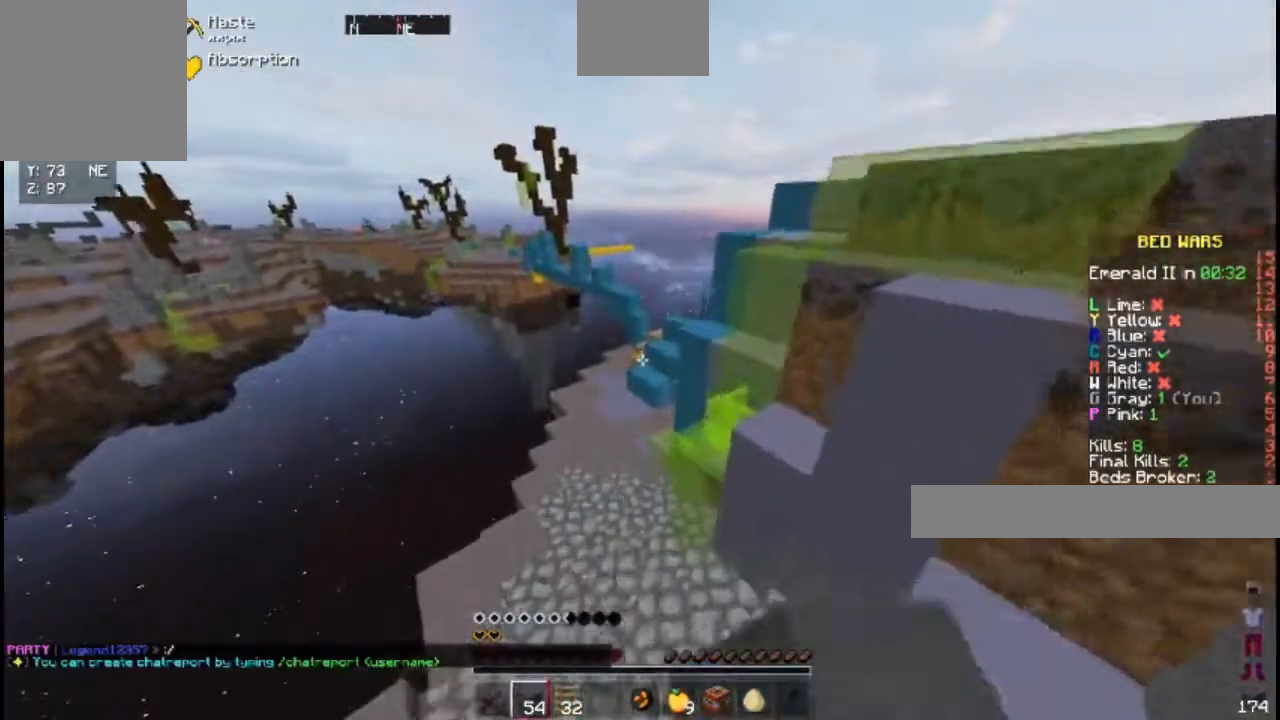
{"keys": ["space", "w"], "events": [[50, "a", "up"], [333, "space", "down"]]}
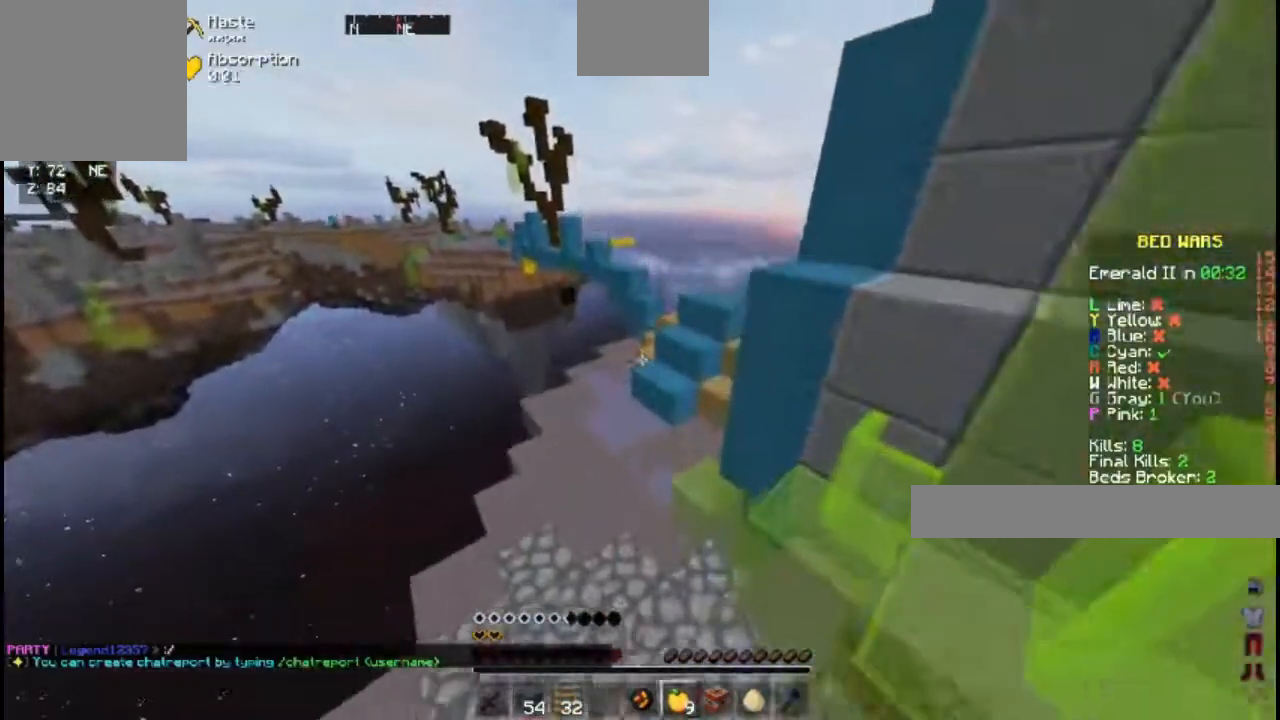
{"keys": ["w"], "events": [[50, "space", "up"], [300, "d", "down"], [367, "d", "up"]]}
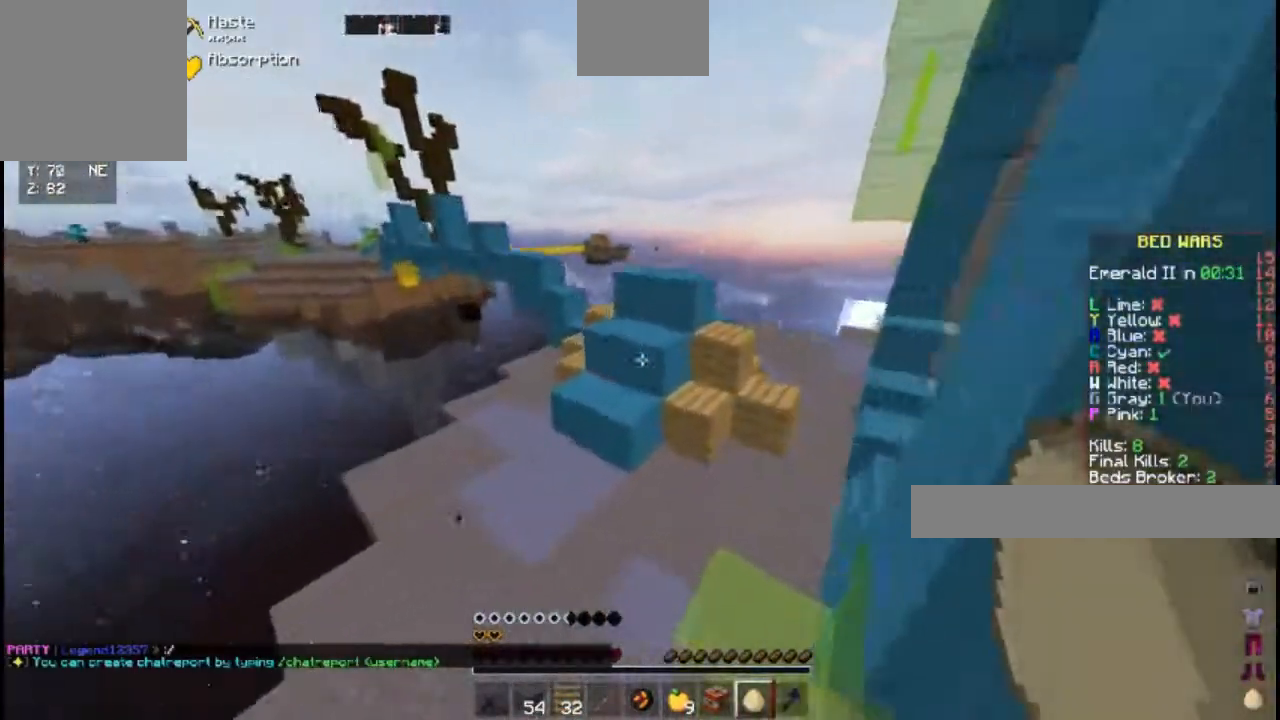
{"keys": ["d", "w"], "events": [[383, "d", "down"]]}
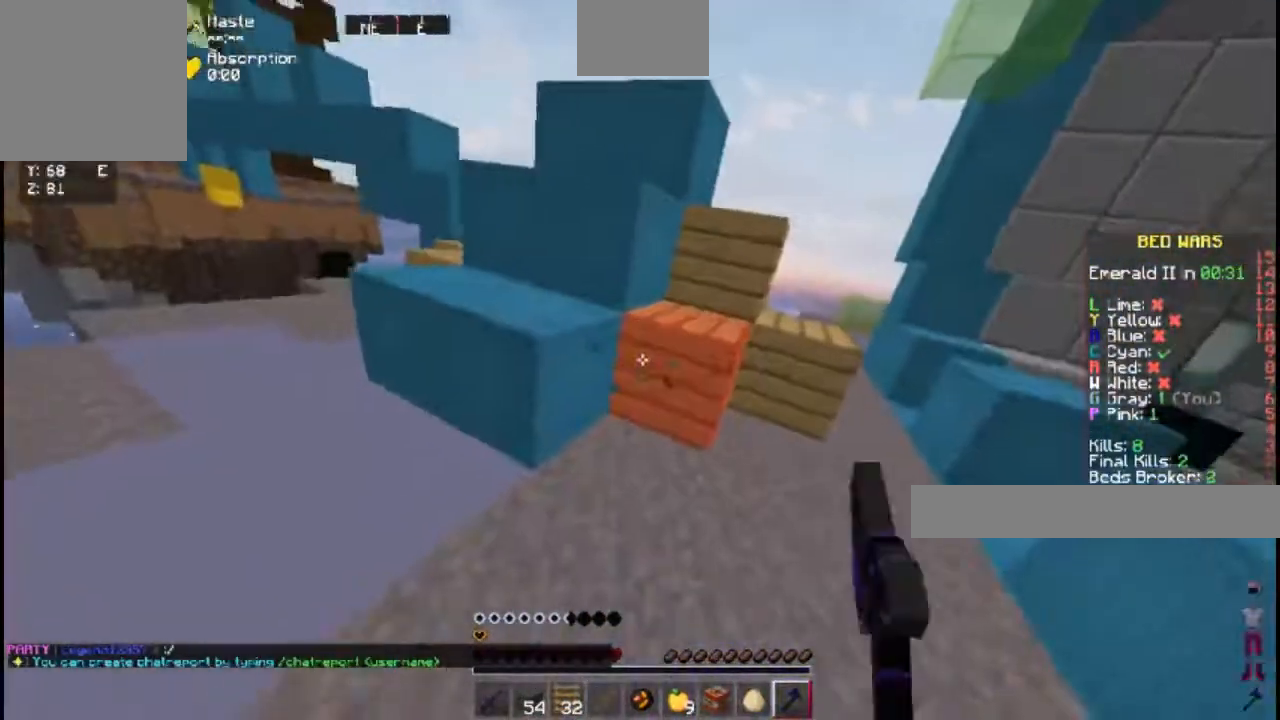
{"keys": [], "events": [[283, "w", "up"], [417, "d", "up"]]}
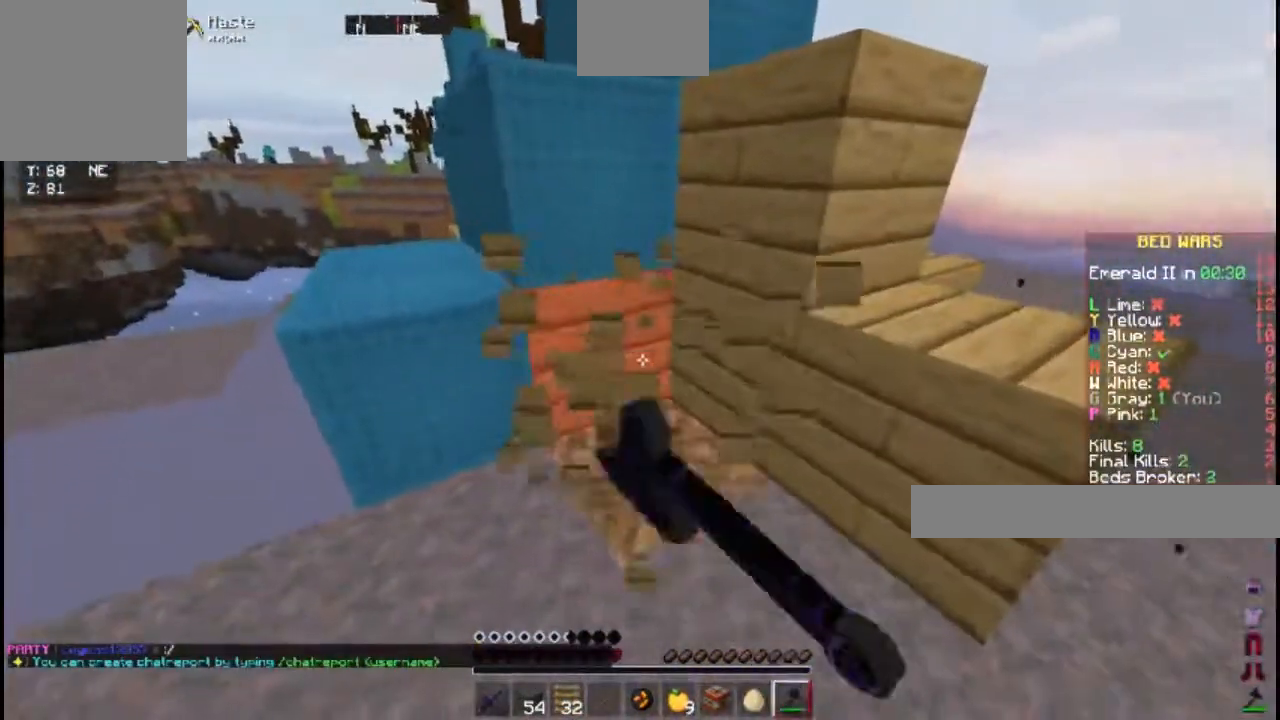
{"keys": [], "events": [[83, "s", "down"], [200, "d", "down"], [317, "d", "up"], [317, "s", "up"]]}
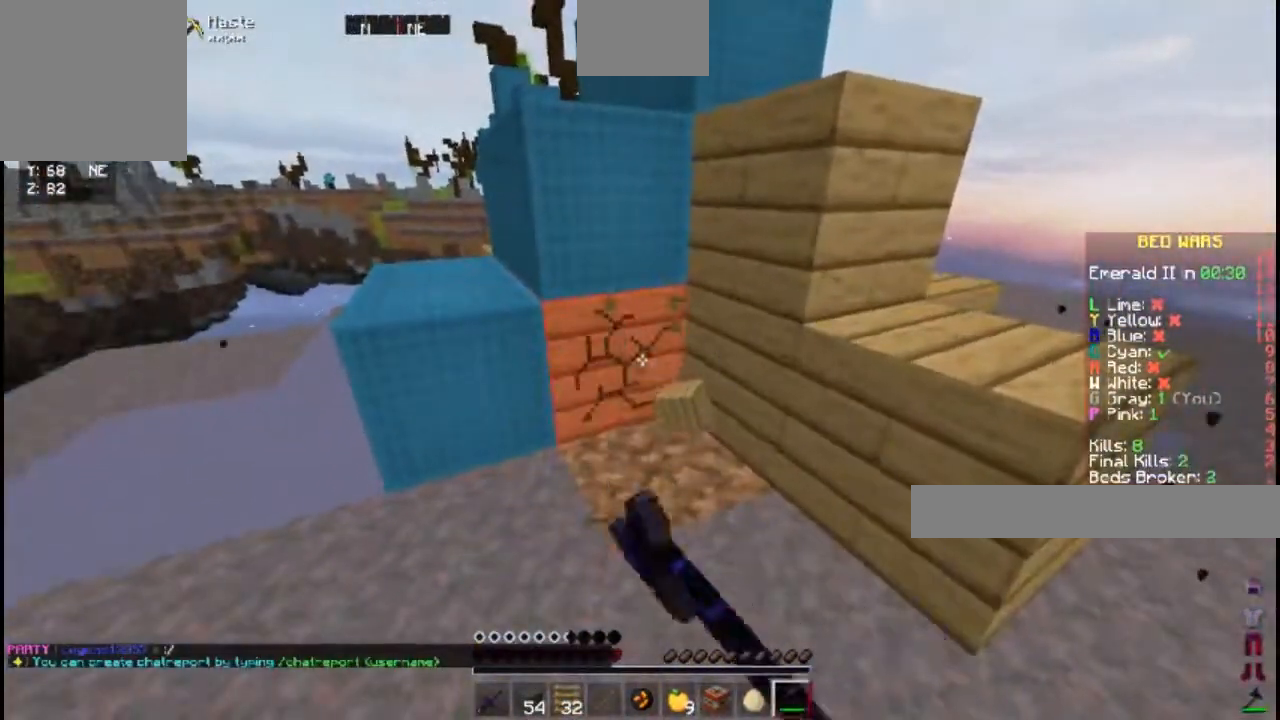
{"keys": [], "events": []}
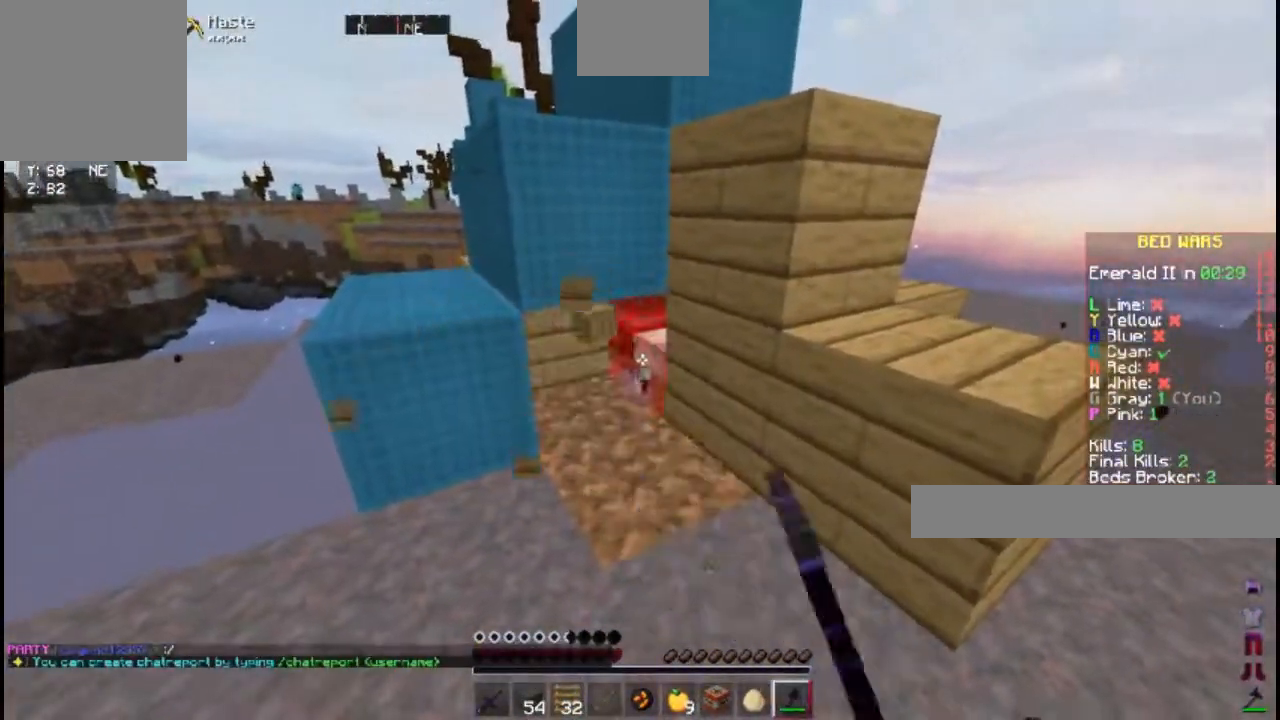
{"keys": ["d", "space", "w"], "events": [[333, "d", "down"], [383, "w", "down"], [467, "space", "down"]]}
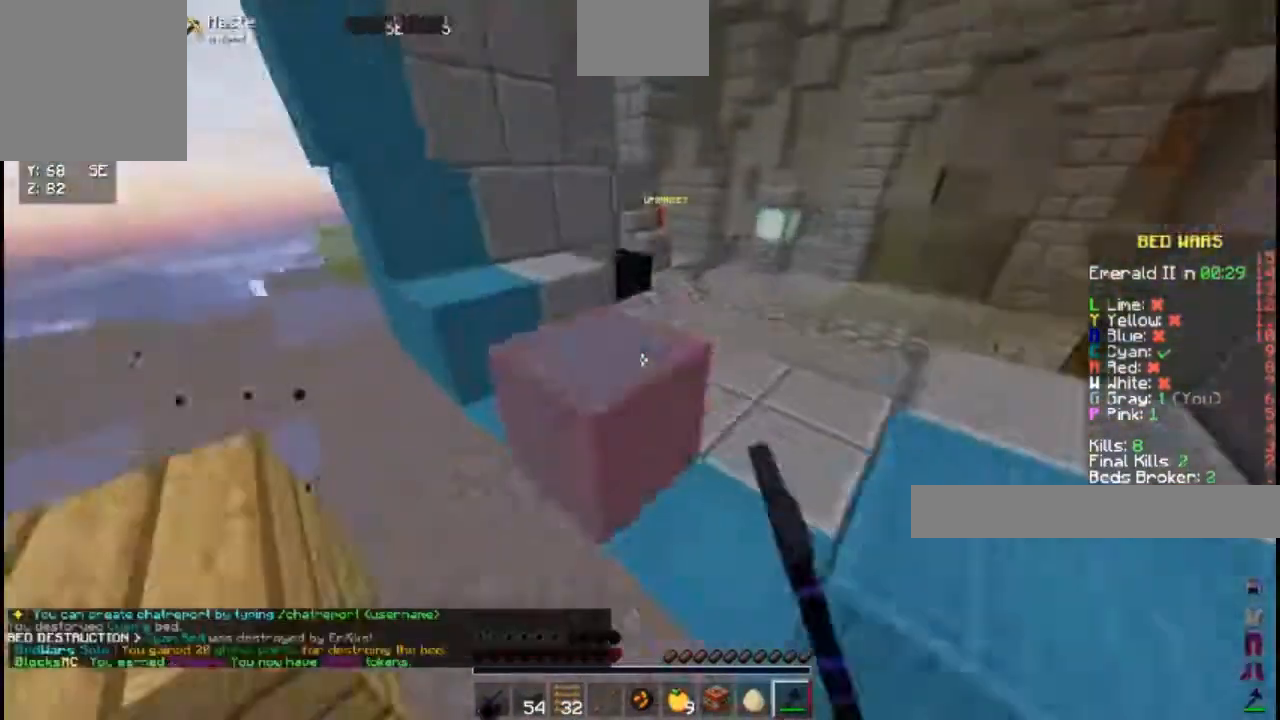
{"keys": ["space", "w"], "events": [[67, "d", "up"], [150, "space", "up"], [417, "space", "down"]]}
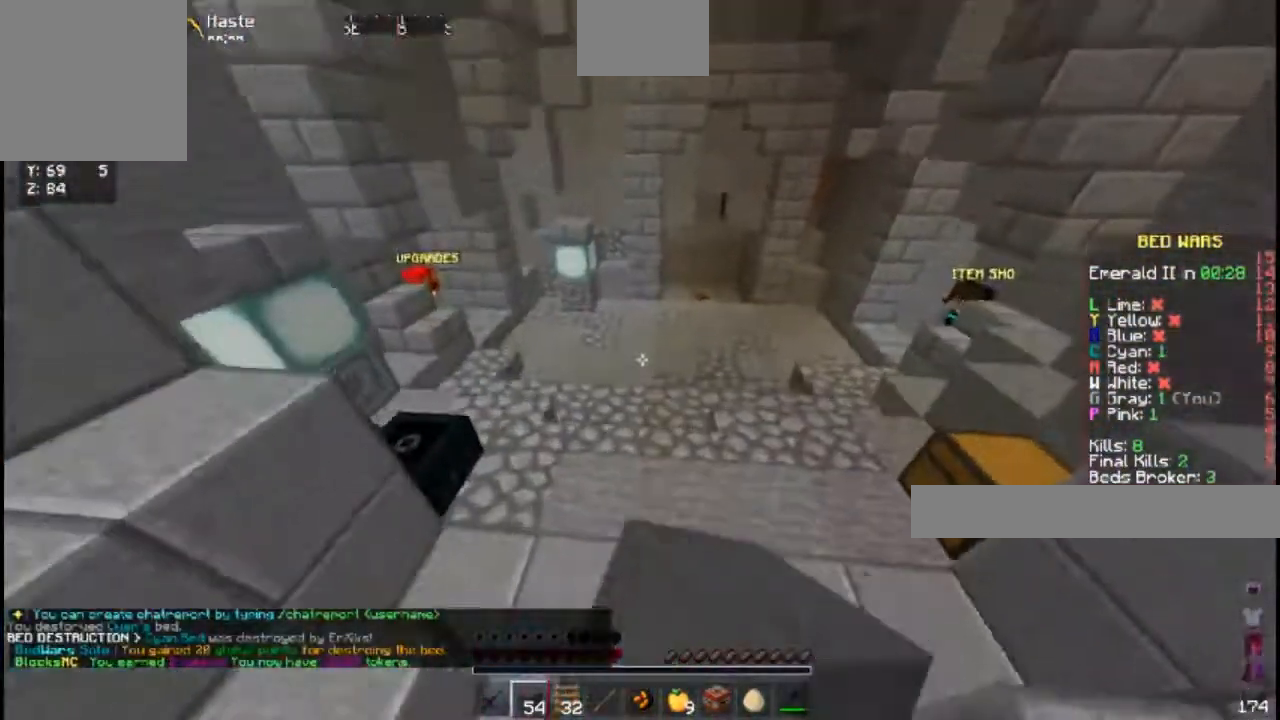
{"keys": ["w"], "events": [[100, "space", "up"]]}
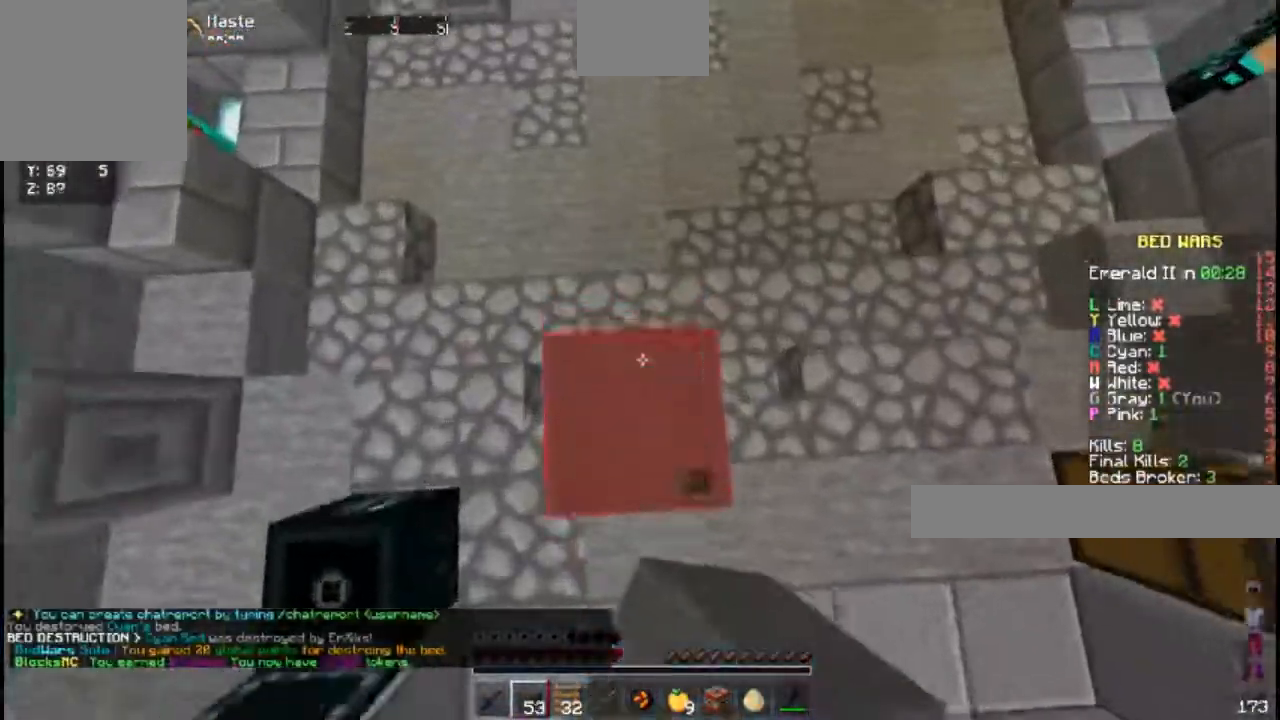
{"keys": ["w"], "events": []}
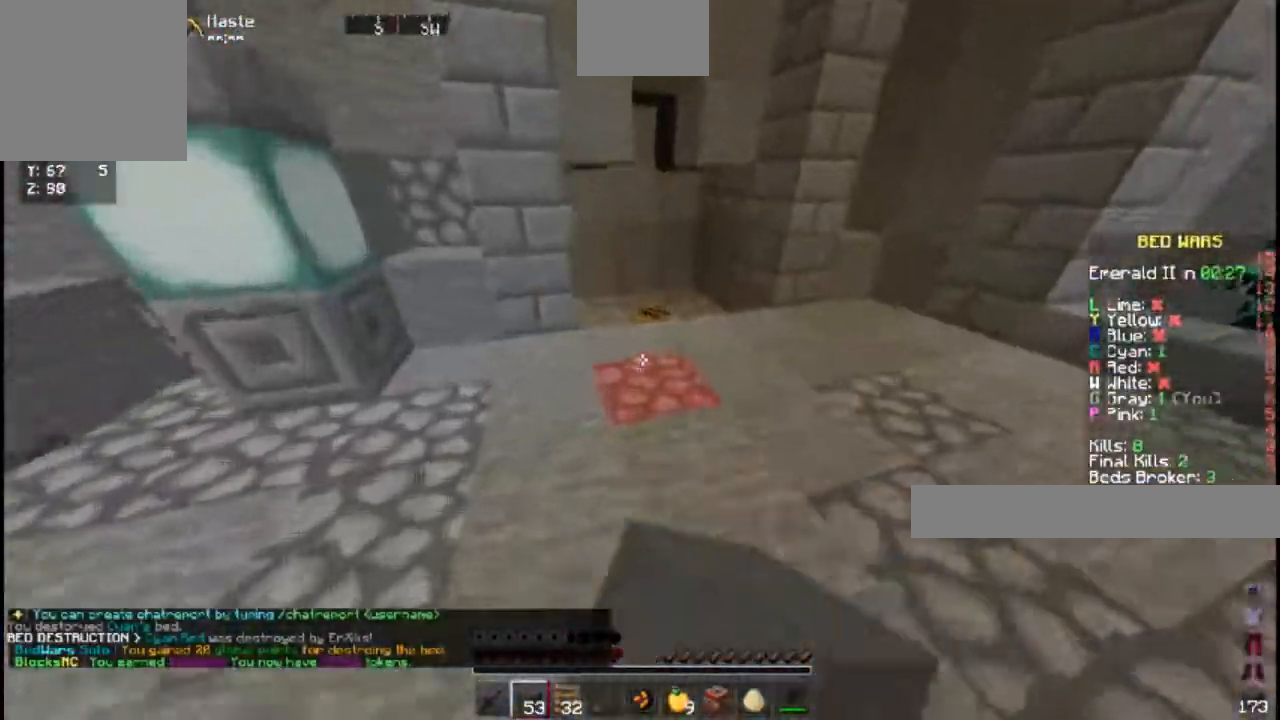
{"keys": ["w"], "events": [[67, "space", "down"], [200, "a", "down"], [200, "space", "up"], [267, "a", "up"], [267, "space", "down"], [450, "space", "up"]]}
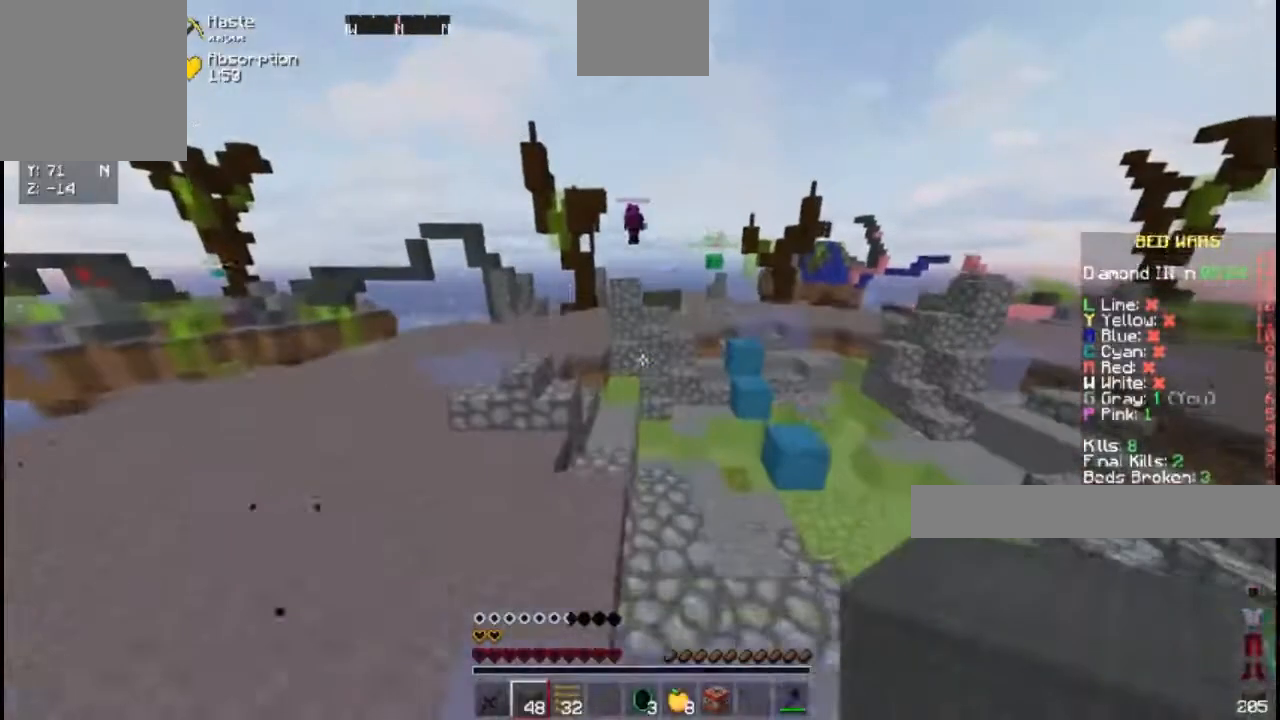
{"keys": ["space", "w"], "events": [[17, "a", "down"], [300, "a", "up"], [467, "space", "down"]]}
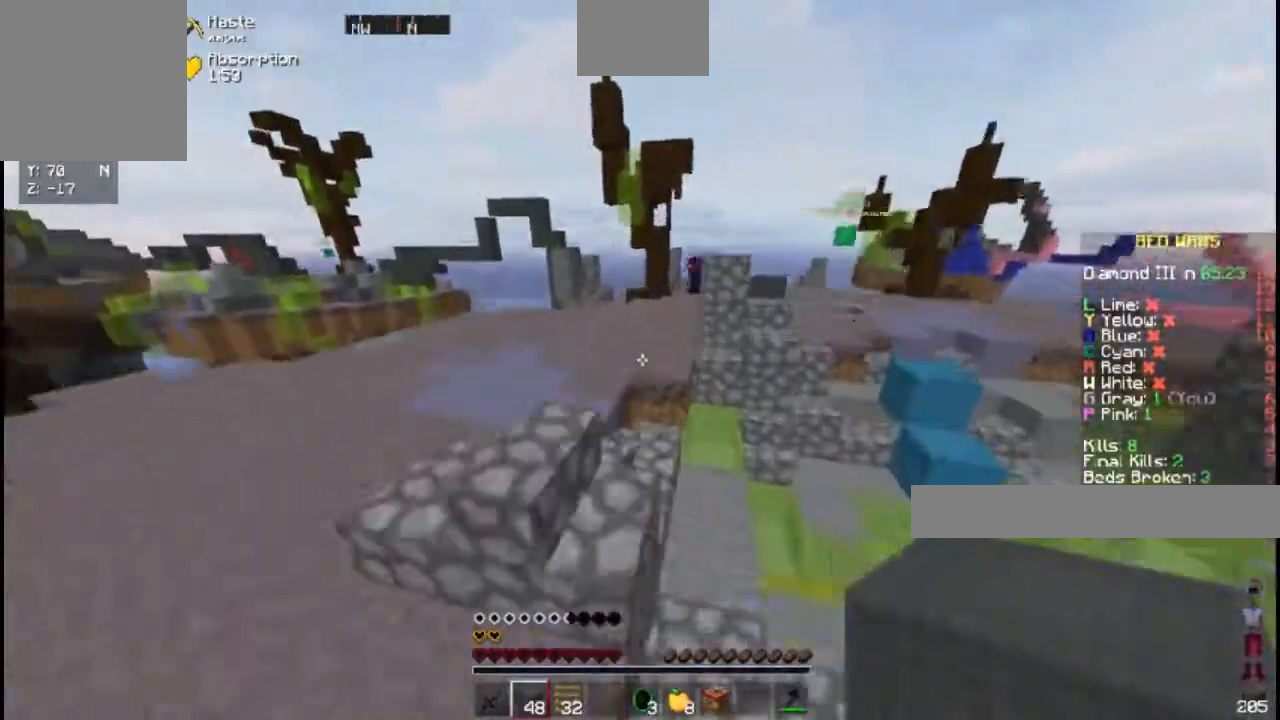
{"keys": ["space", "w"], "events": [[33, "a", "down"], [100, "space", "up"], [400, "space", "down"], [417, "a", "up"]]}
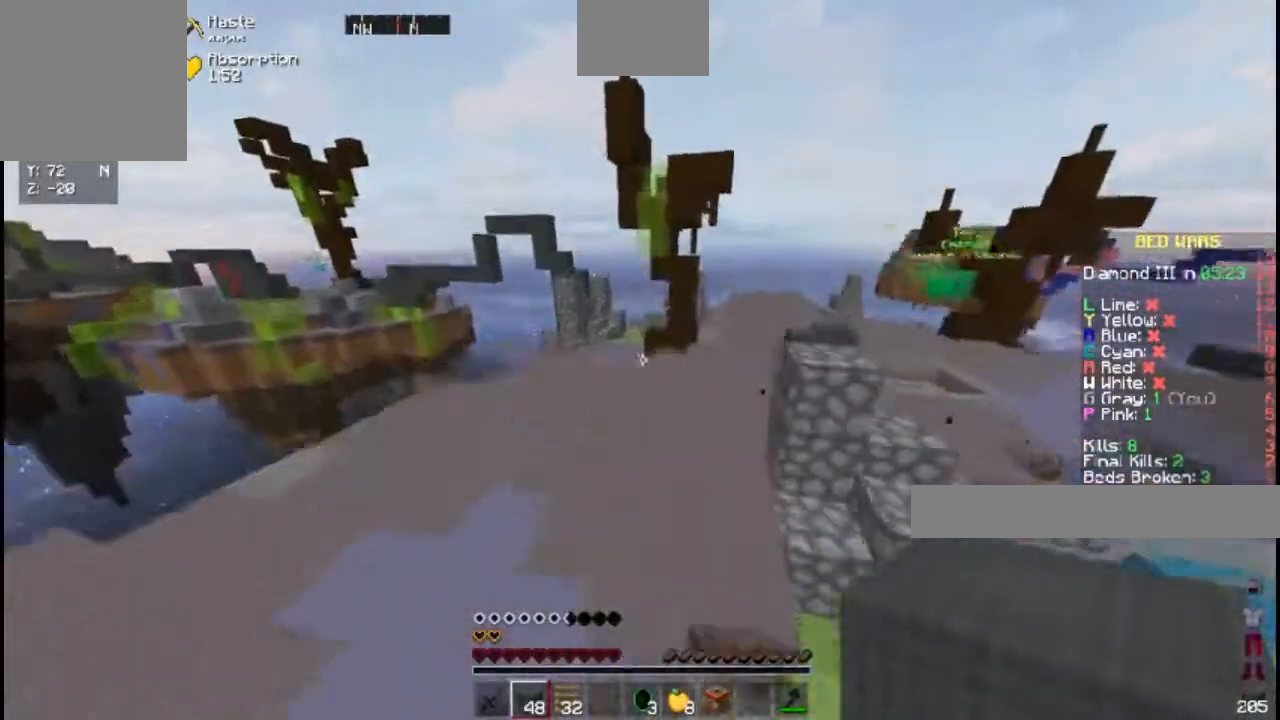
{"keys": ["w"], "events": [[100, "space", "up"]]}
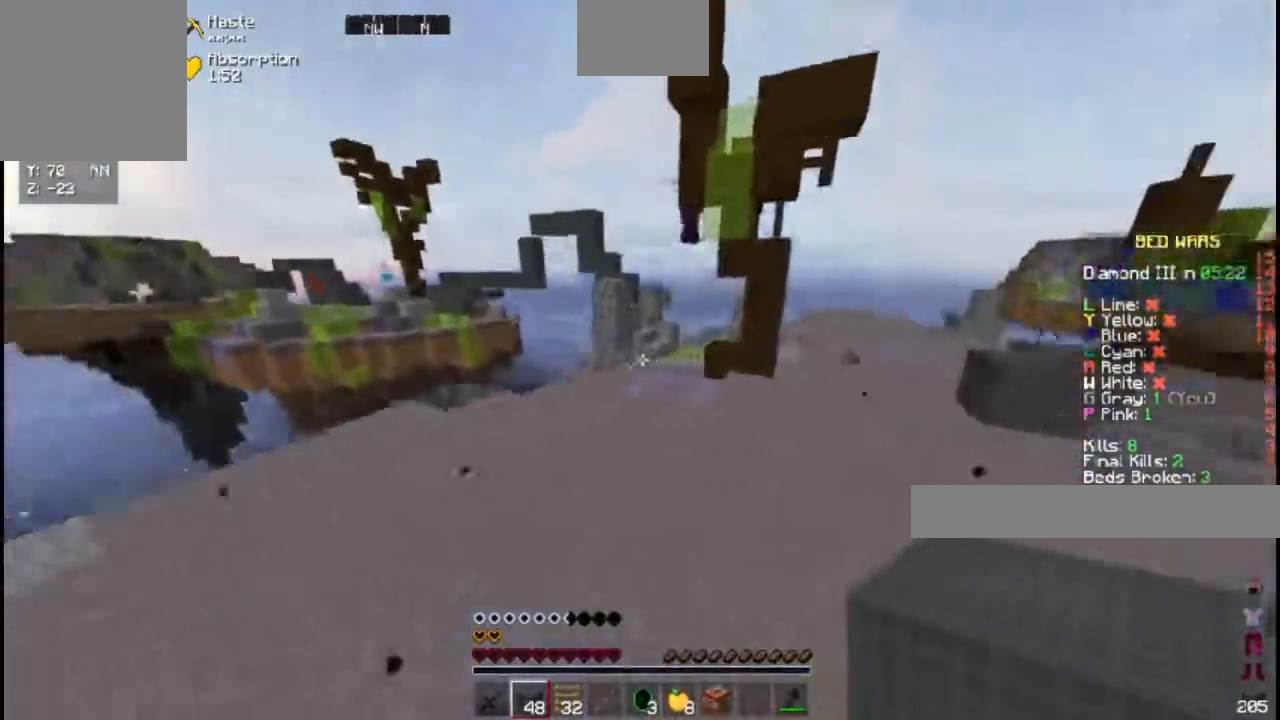
{"keys": ["w"], "events": [[17, "space", "down"], [167, "space", "up"]]}
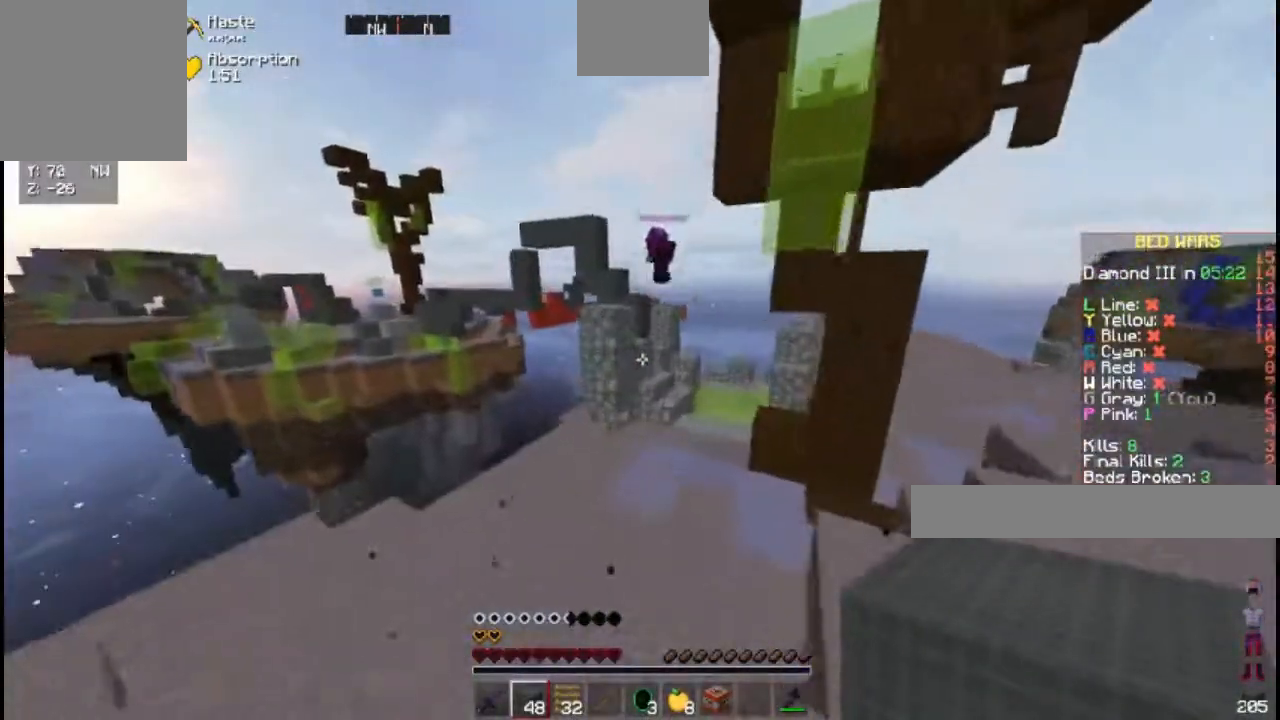
{"keys": ["d", "w"], "events": [[117, "space", "down"], [250, "d", "down"], [317, "space", "up"]]}